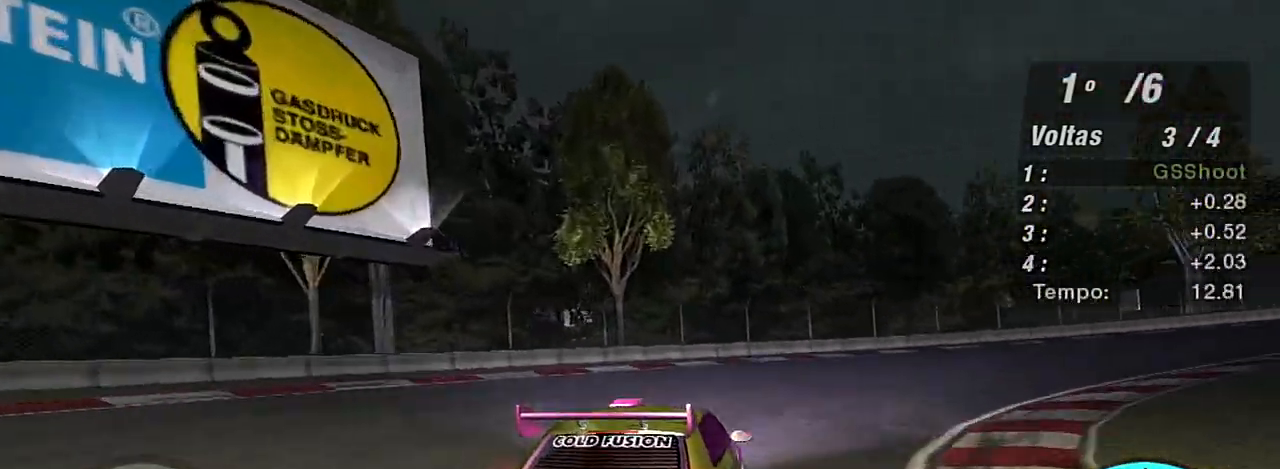
Gameplay with a controller (Xbox layout); each line is a JSON object with the inputs held at the frame after it. "events" lists button and stick changes between this image and that frame as [ms after this image, input, new state], when the widget could be followed in between.
{"buttons": ["R2"], "left_stick": "up-right", "right_stick": "center", "events": []}
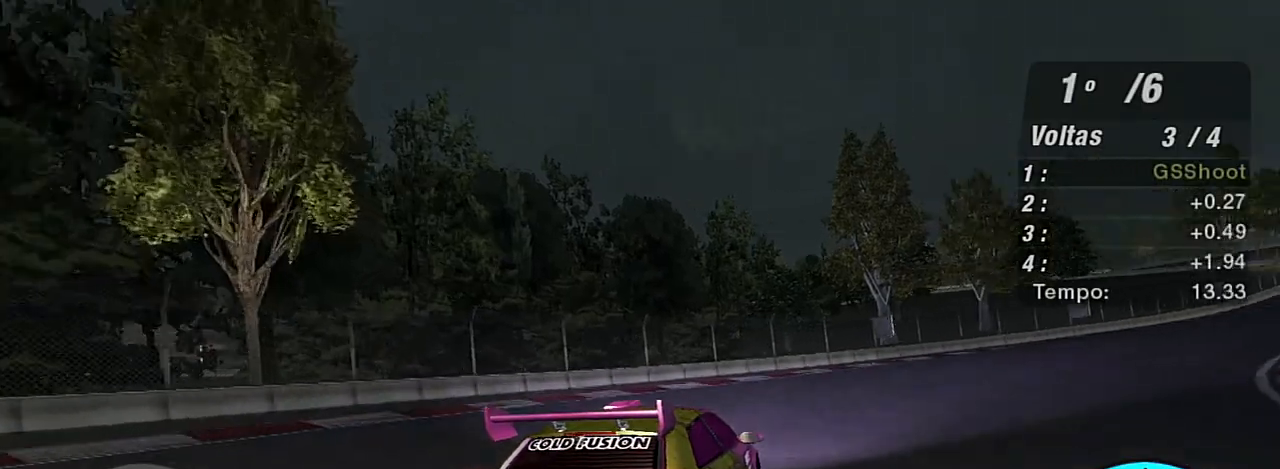
{"buttons": ["R2"], "left_stick": "up-right", "right_stick": "center", "events": [[166, "left_stick", "up"], [433, "left_stick", "up-right"]]}
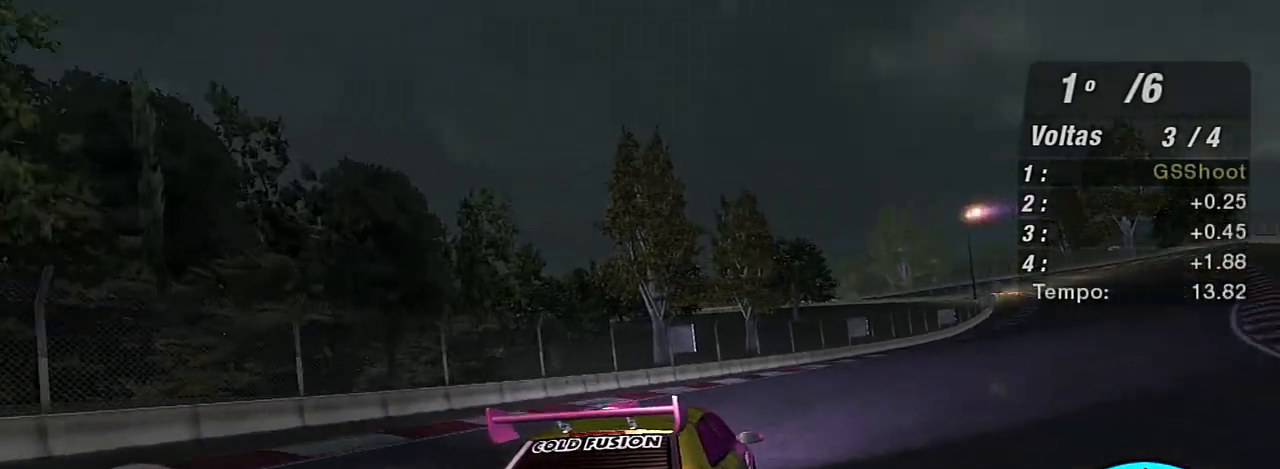
{"buttons": ["R2", "R3"], "left_stick": "up-right", "right_stick": "center", "events": [[100, "left_stick", "up"], [300, "R3", "down"], [300, "left_stick", "up-right"]]}
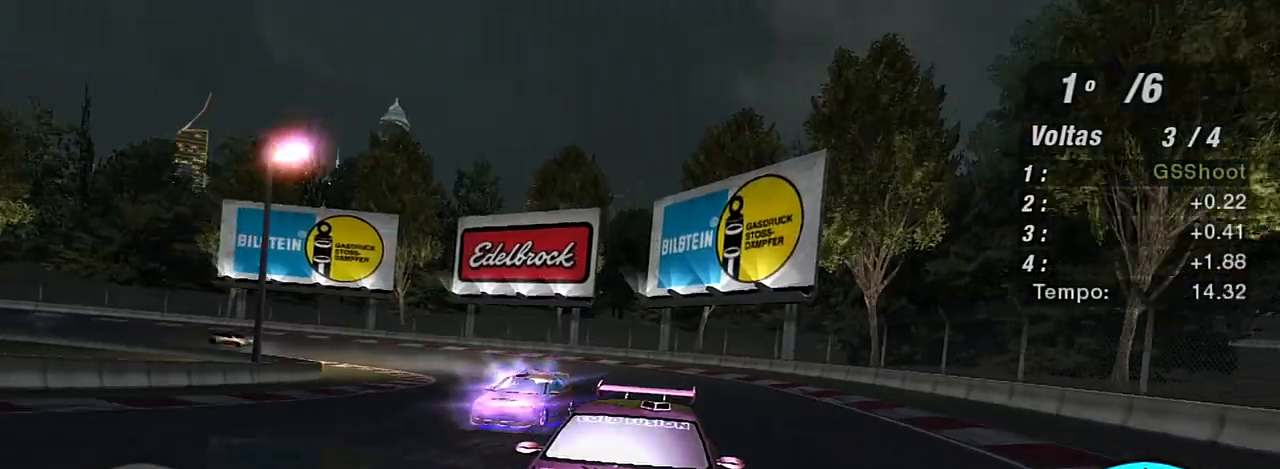
{"buttons": ["R2"], "left_stick": "up-right", "right_stick": "center", "events": [[333, "R3", "up"]]}
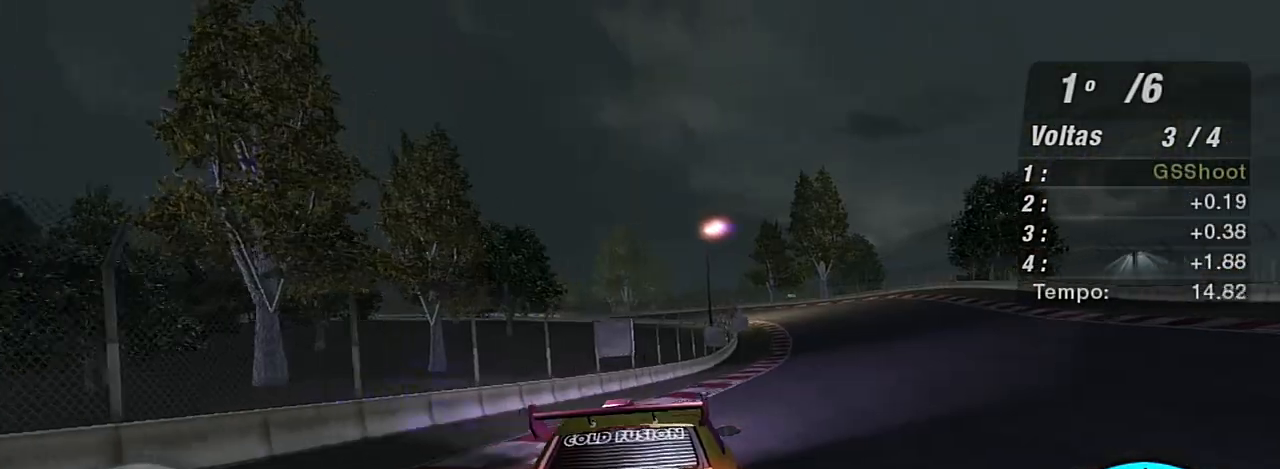
{"buttons": ["R2"], "left_stick": "up-right", "right_stick": "center", "events": []}
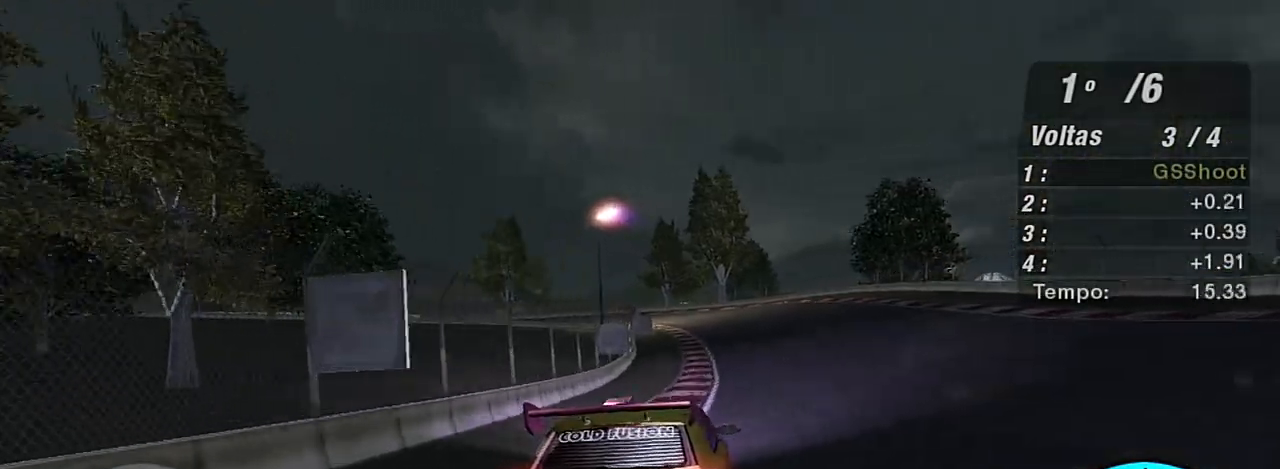
{"buttons": ["R2"], "left_stick": "up-right", "right_stick": "center", "events": [[233, "left_stick", "center"], [300, "left_stick", "up-right"]]}
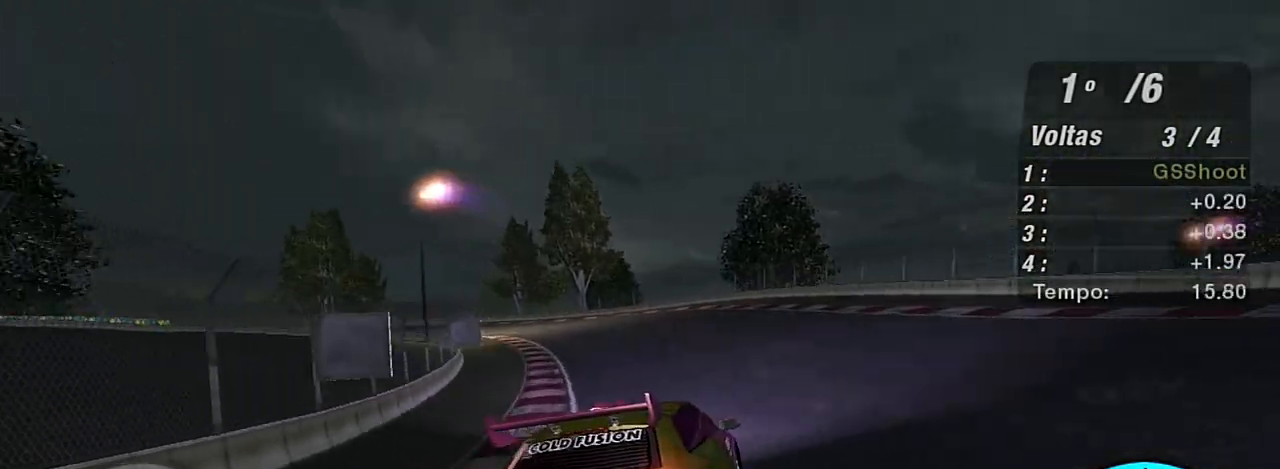
{"buttons": ["R2"], "left_stick": "up-left", "right_stick": "center", "events": [[33, "left_stick", "left"], [267, "left_stick", "up-left"]]}
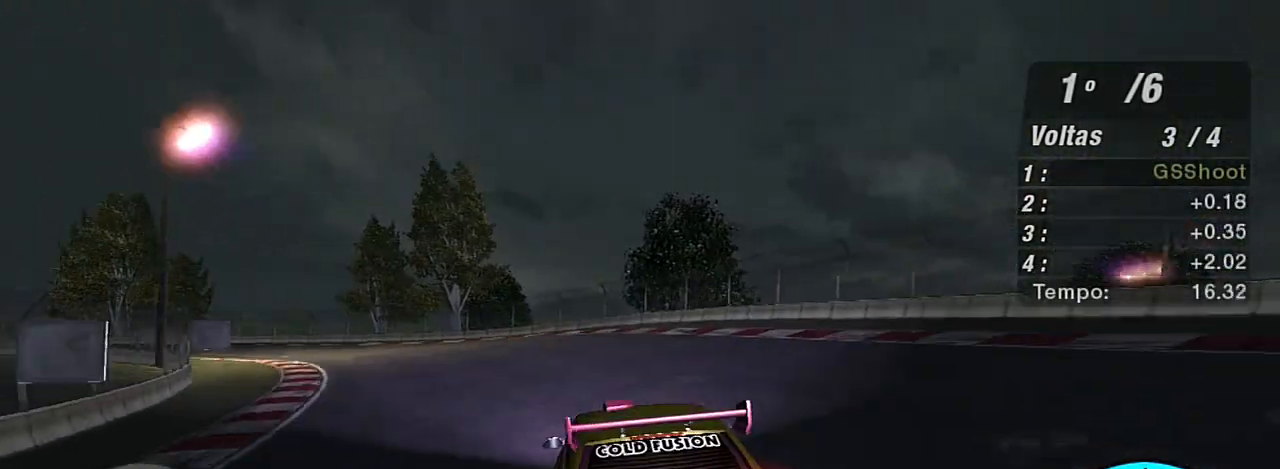
{"buttons": ["R2"], "left_stick": "center", "right_stick": "center", "events": [[400, "left_stick", "center"]]}
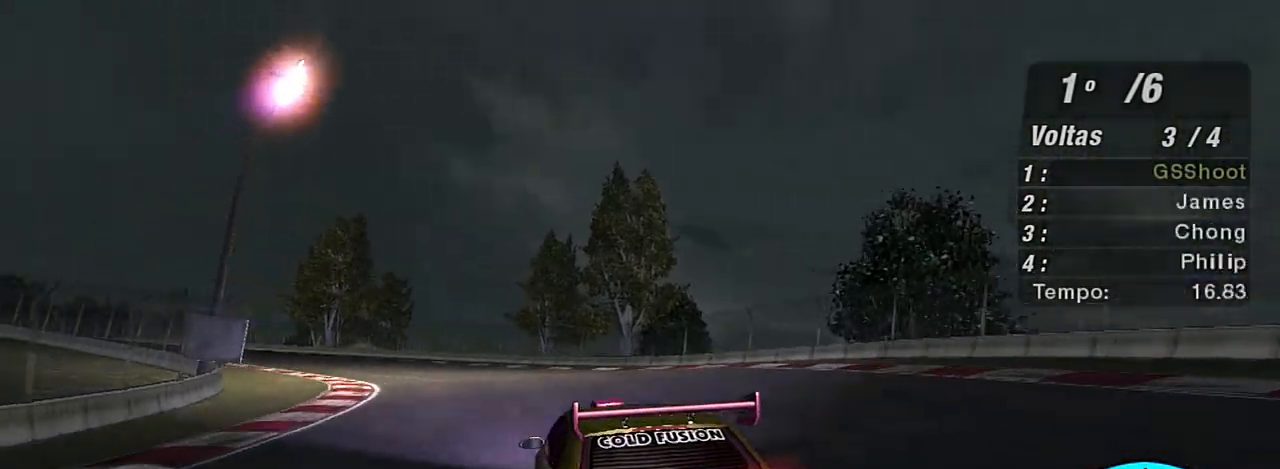
{"buttons": ["R2"], "left_stick": "up-left", "right_stick": "center", "events": [[33, "left_stick", "up-left"]]}
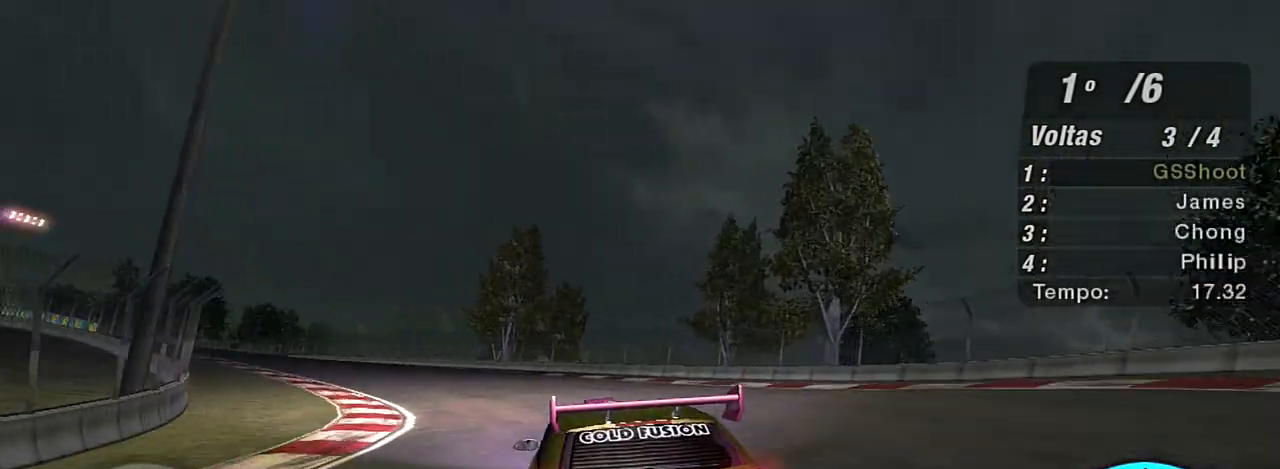
{"buttons": ["R2"], "left_stick": "up-left", "right_stick": "center", "events": [[66, "left_stick", "center"], [233, "left_stick", "up-left"]]}
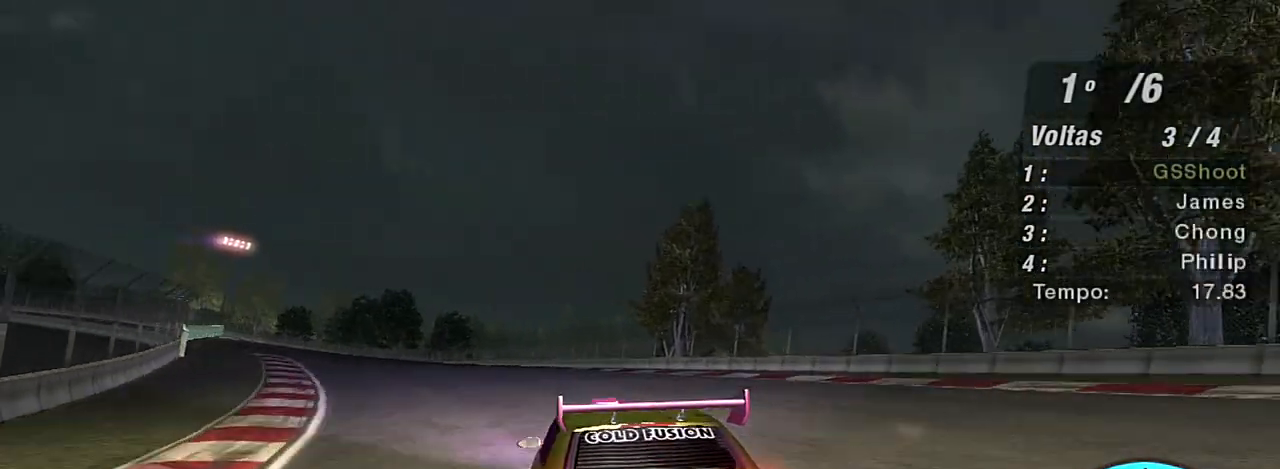
{"buttons": ["R2"], "left_stick": "up-left", "right_stick": "center", "events": [[67, "left_stick", "up"], [267, "left_stick", "up-left"]]}
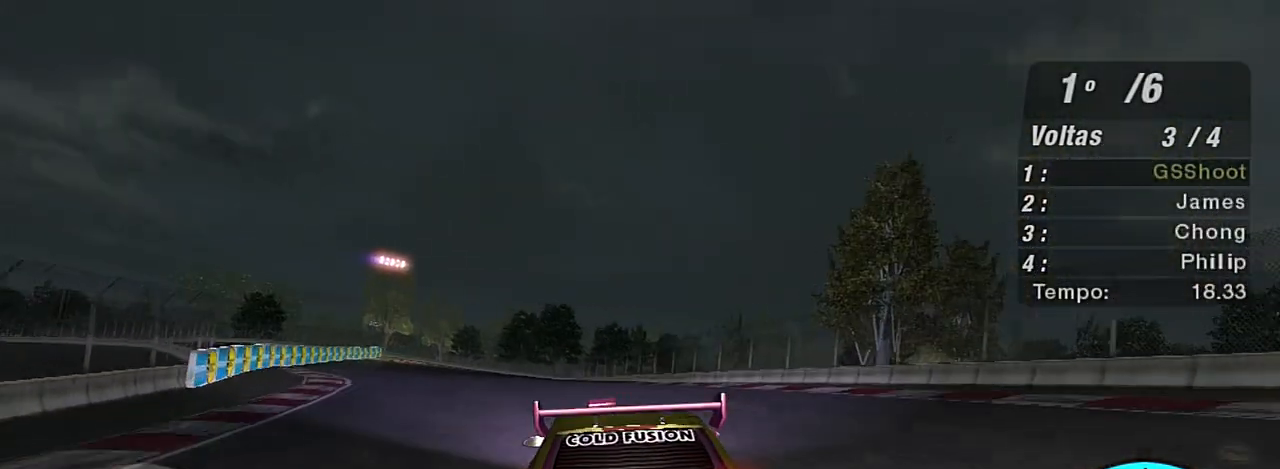
{"buttons": ["R1", "R2"], "left_stick": "up-left", "right_stick": "center", "events": [[133, "left_stick", "center"], [433, "R1", "down"], [433, "left_stick", "up-left"]]}
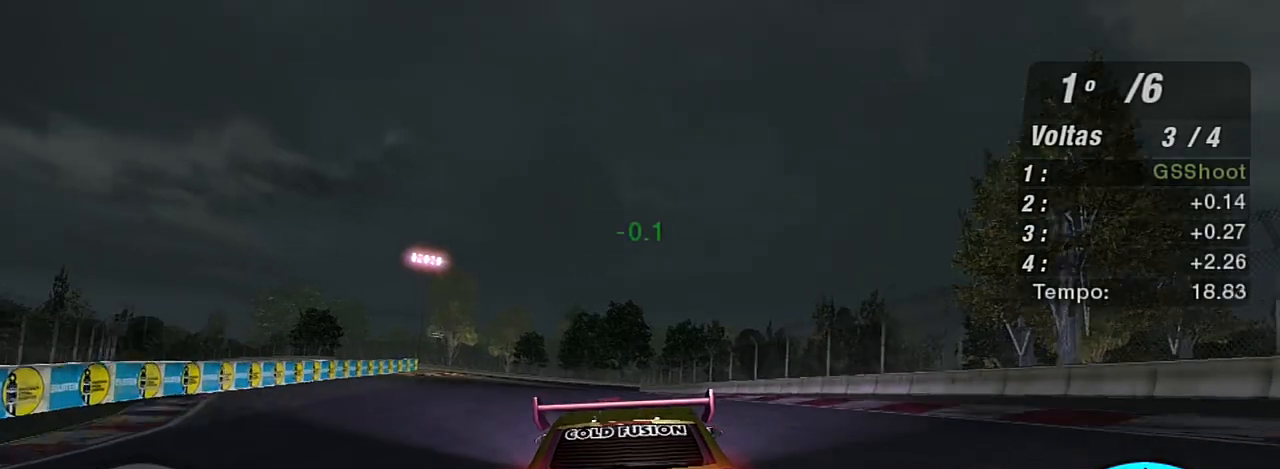
{"buttons": ["R2"], "left_stick": "center", "right_stick": "center", "events": [[67, "R1", "up"], [467, "left_stick", "center"]]}
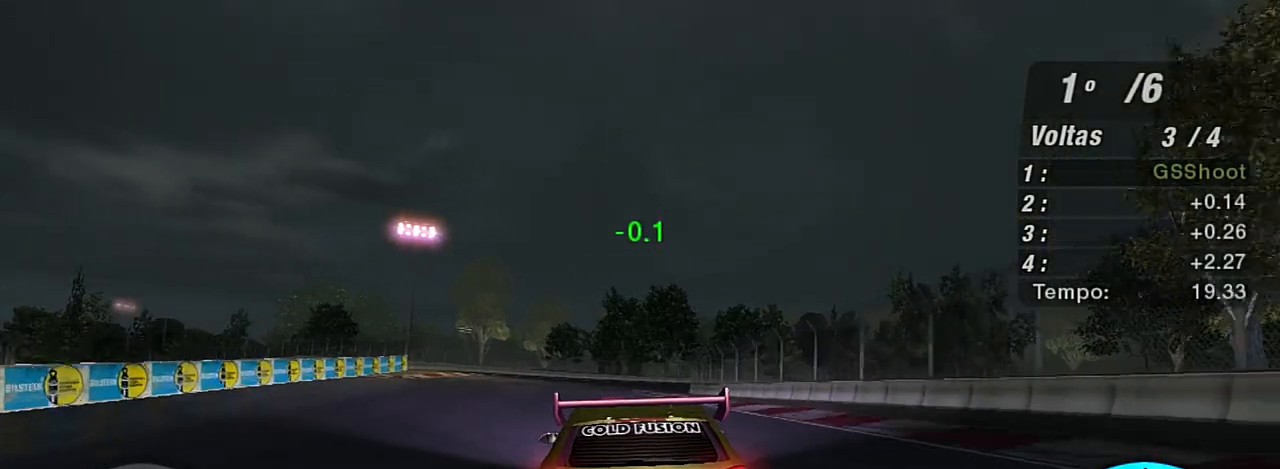
{"buttons": ["R2"], "left_stick": "center", "right_stick": "center", "events": []}
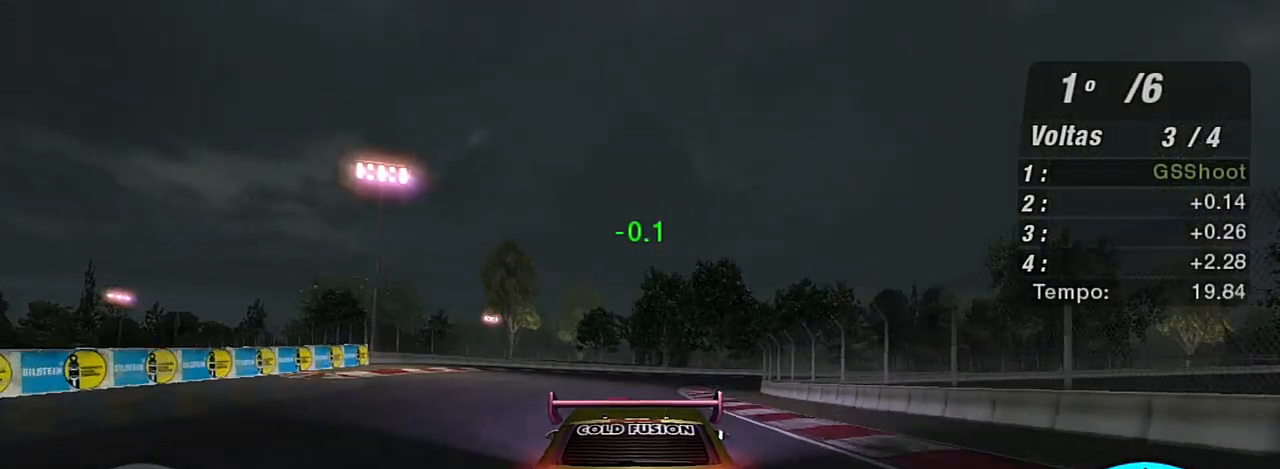
{"buttons": ["R2"], "left_stick": "up-right", "right_stick": "center", "events": [[234, "left_stick", "up-right"]]}
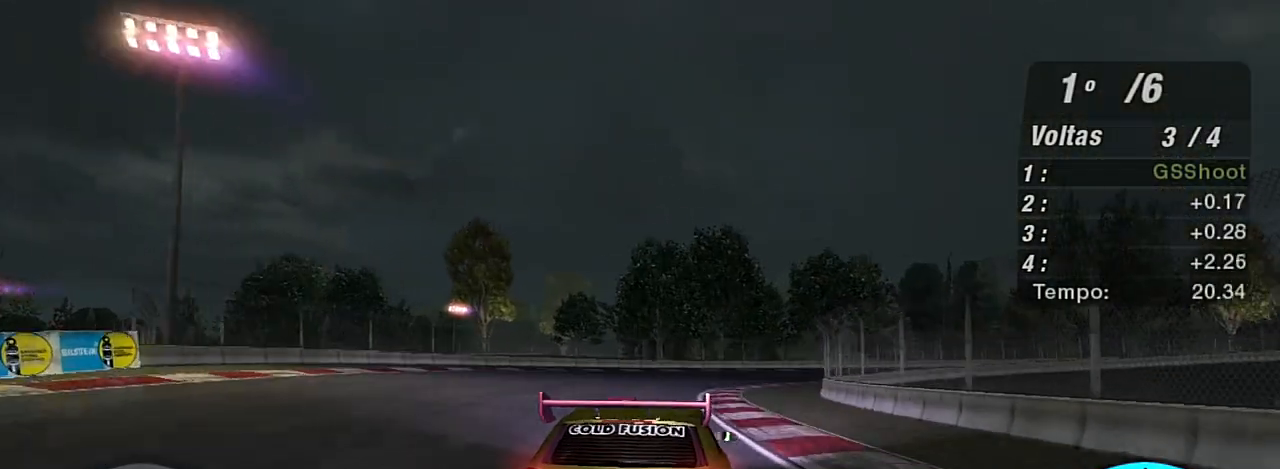
{"buttons": ["R2"], "left_stick": "right", "right_stick": "center", "events": [[100, "left_stick", "right"], [367, "left_stick", "center"], [467, "left_stick", "right"]]}
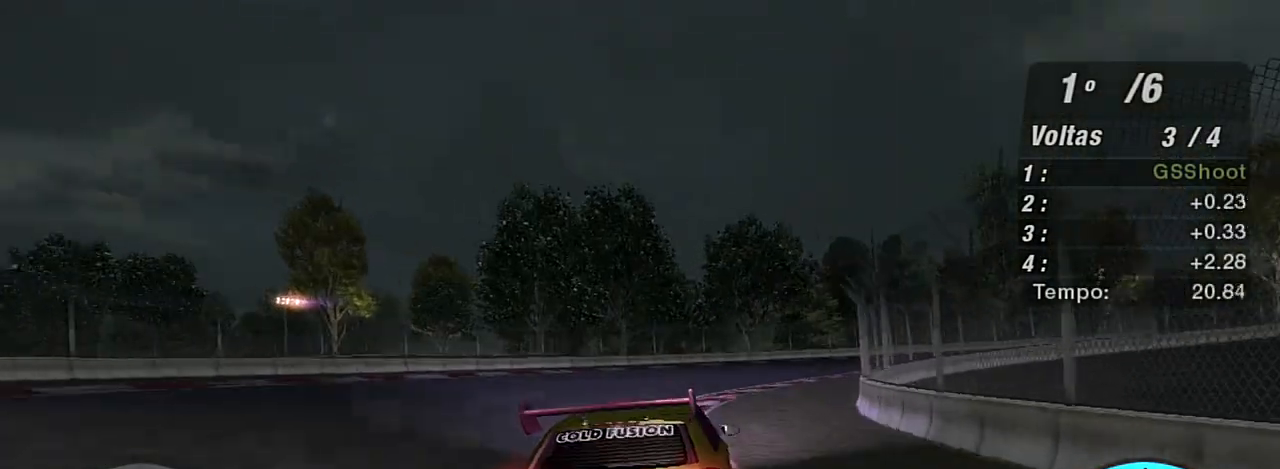
{"buttons": ["R2"], "left_stick": "right", "right_stick": "center", "events": []}
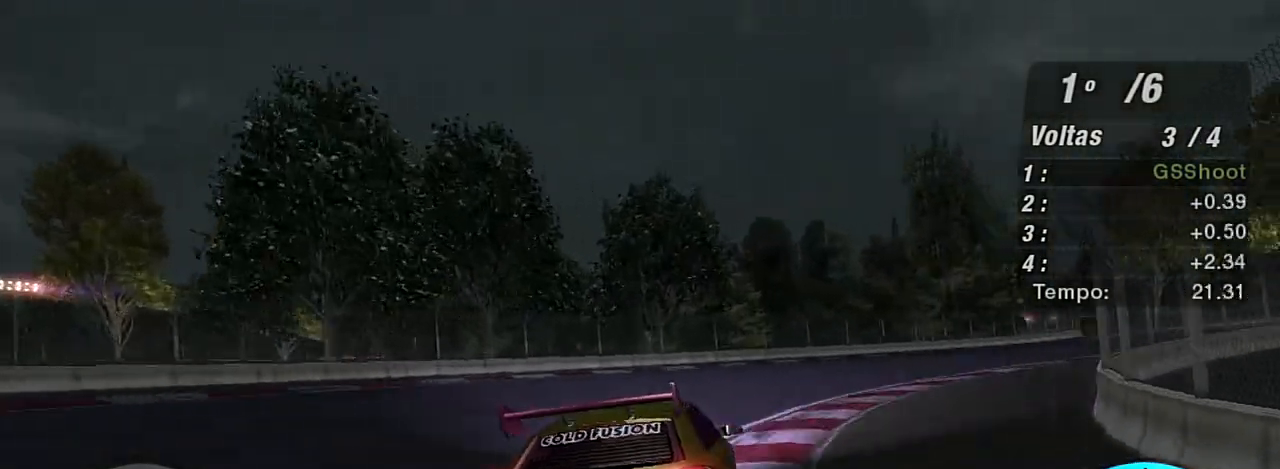
{"buttons": [], "left_stick": "right", "right_stick": "center", "events": [[501, "R2", "up"]]}
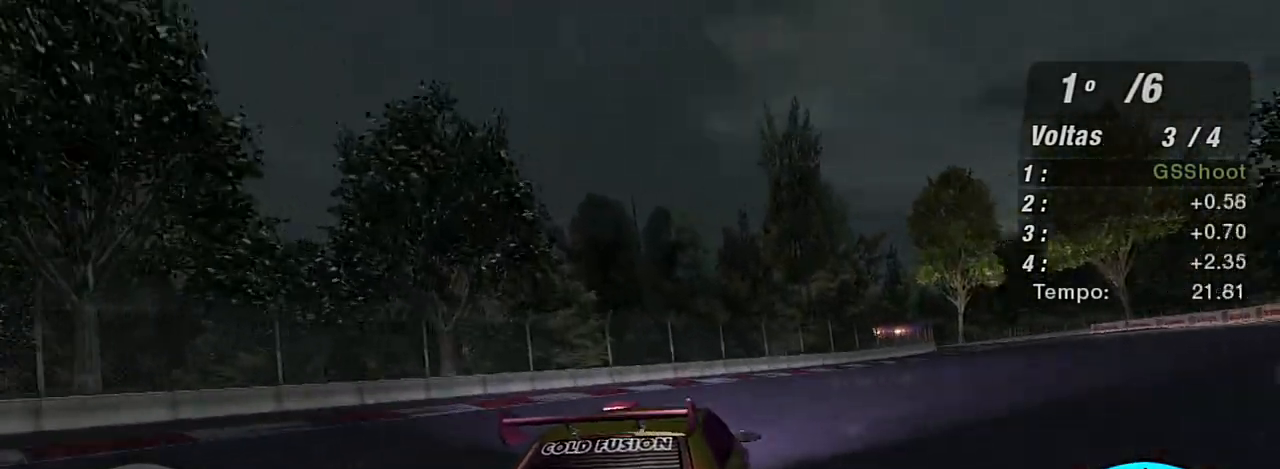
{"buttons": ["R2"], "left_stick": "up-right", "right_stick": "center", "events": [[167, "R2", "down"], [467, "left_stick", "up-right"]]}
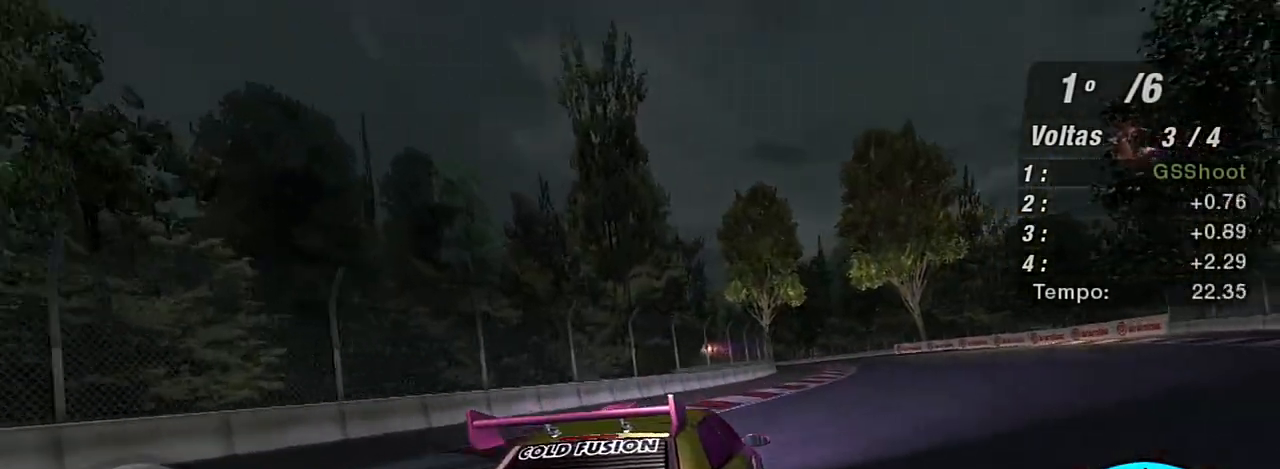
{"buttons": ["R2"], "left_stick": "center", "right_stick": "center", "events": [[401, "left_stick", "center"]]}
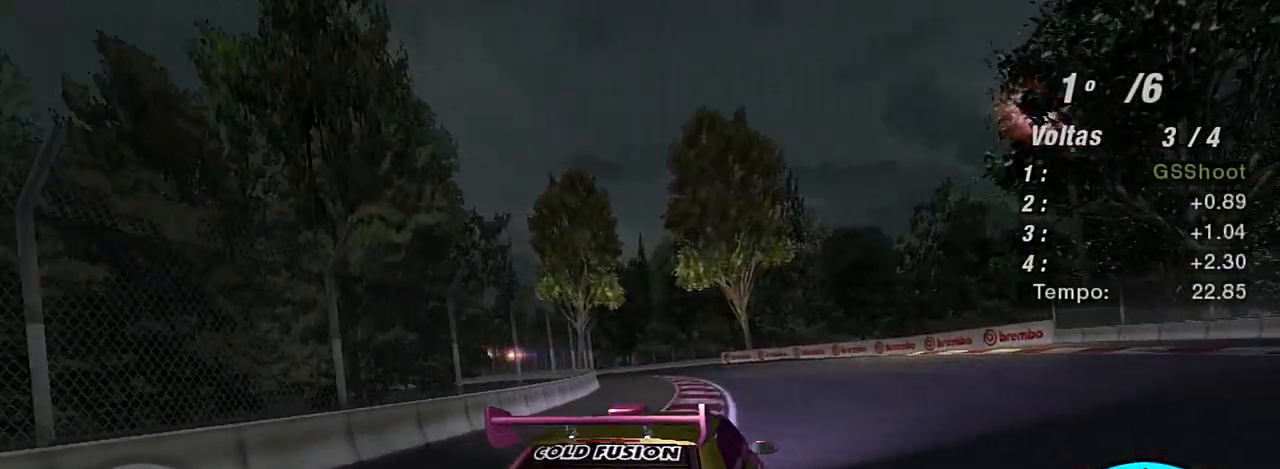
{"buttons": ["R2"], "left_stick": "up-left", "right_stick": "center", "events": [[33, "left_stick", "up"], [200, "left_stick", "up-left"]]}
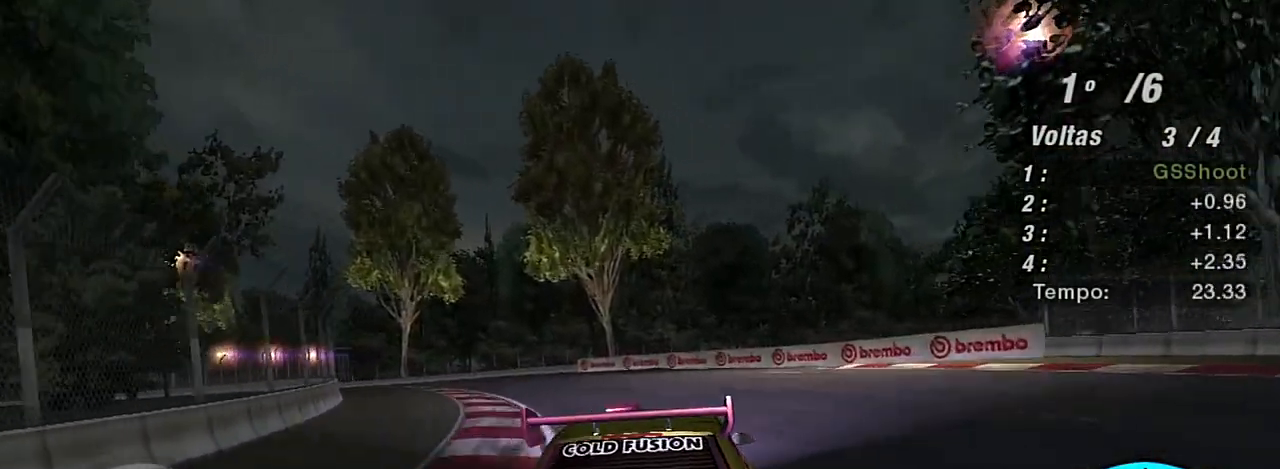
{"buttons": ["R2"], "left_stick": "left", "right_stick": "center", "events": [[334, "left_stick", "left"]]}
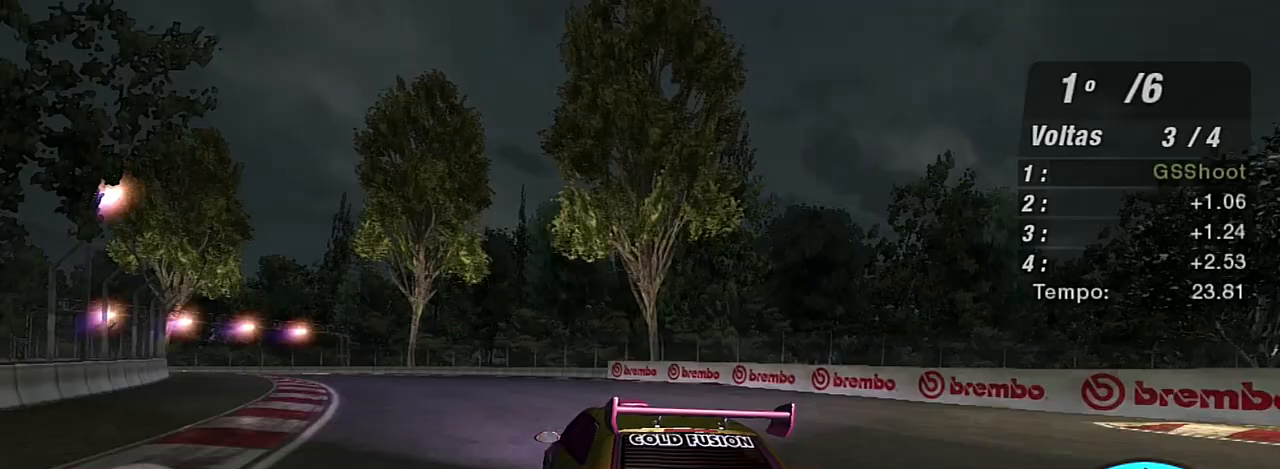
{"buttons": ["R2"], "left_stick": "center", "right_stick": "center", "events": [[400, "left_stick", "up-left"], [500, "left_stick", "center"]]}
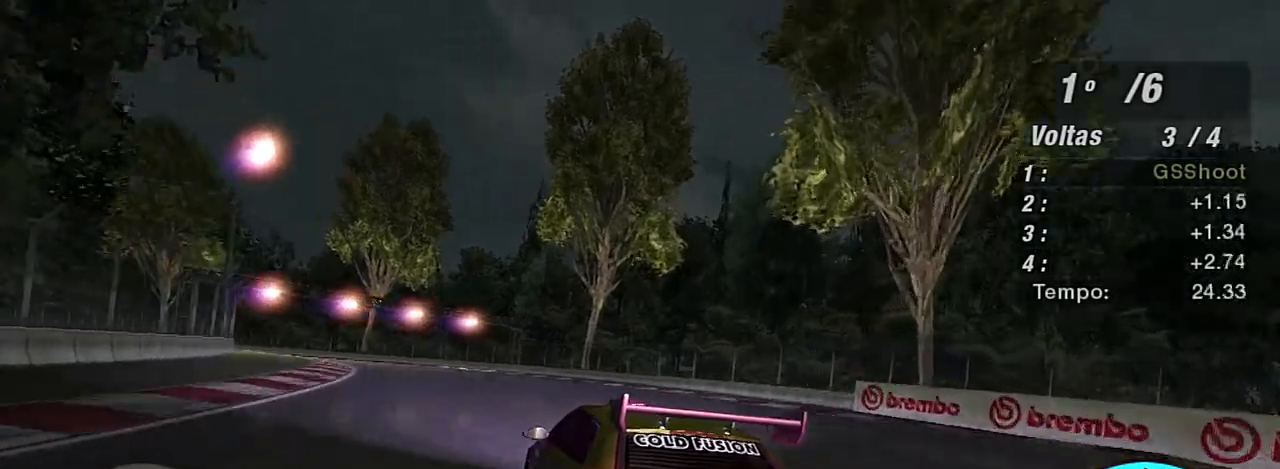
{"buttons": ["R2"], "left_stick": "left", "right_stick": "center", "events": [[100, "left_stick", "up-left"], [300, "left_stick", "center"], [467, "left_stick", "left"]]}
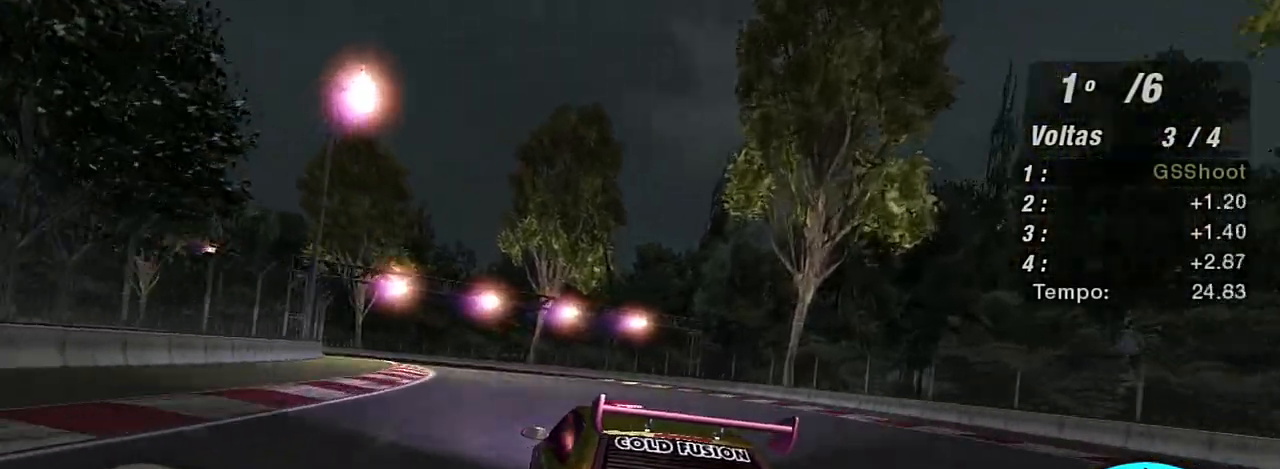
{"buttons": ["R2"], "left_stick": "left", "right_stick": "center", "events": [[166, "left_stick", "up-left"], [267, "left_stick", "center"], [433, "left_stick", "left"]]}
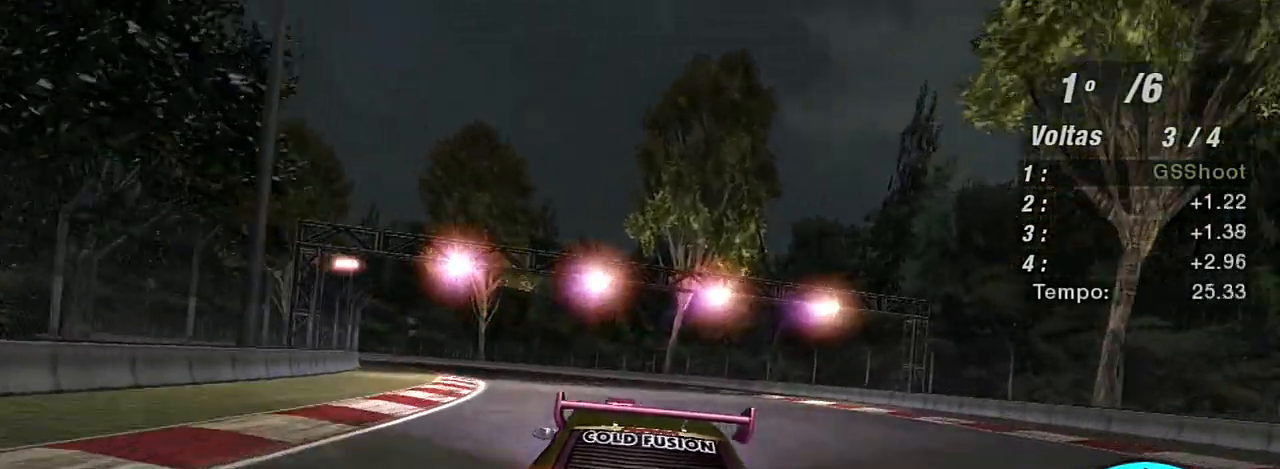
{"buttons": ["R2"], "left_stick": "up-left", "right_stick": "center", "events": [[134, "left_stick", "center"], [234, "left_stick", "up-left"]]}
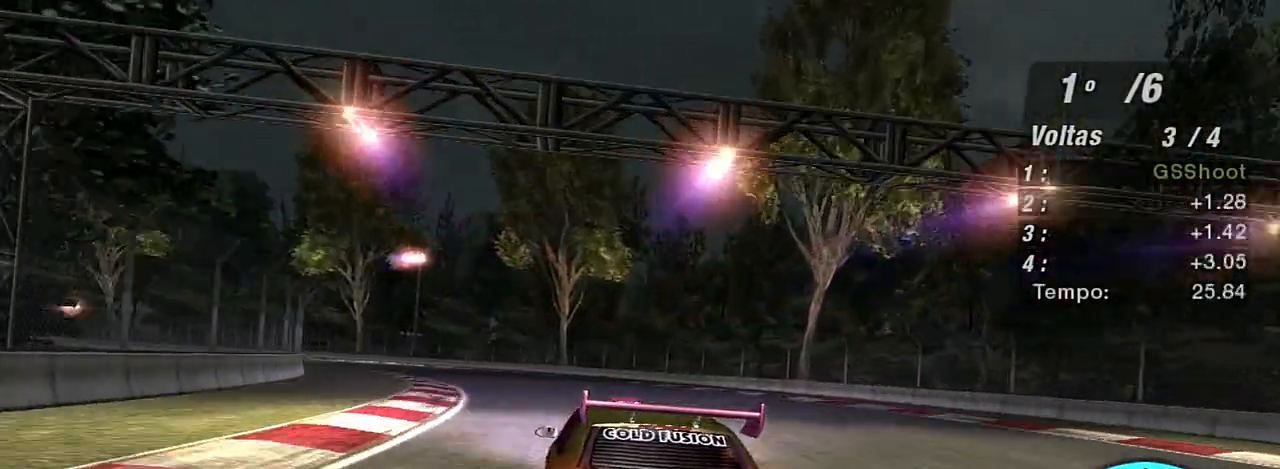
{"buttons": ["R2"], "left_stick": "left", "right_stick": "center", "events": [[400, "left_stick", "center"], [467, "left_stick", "left"]]}
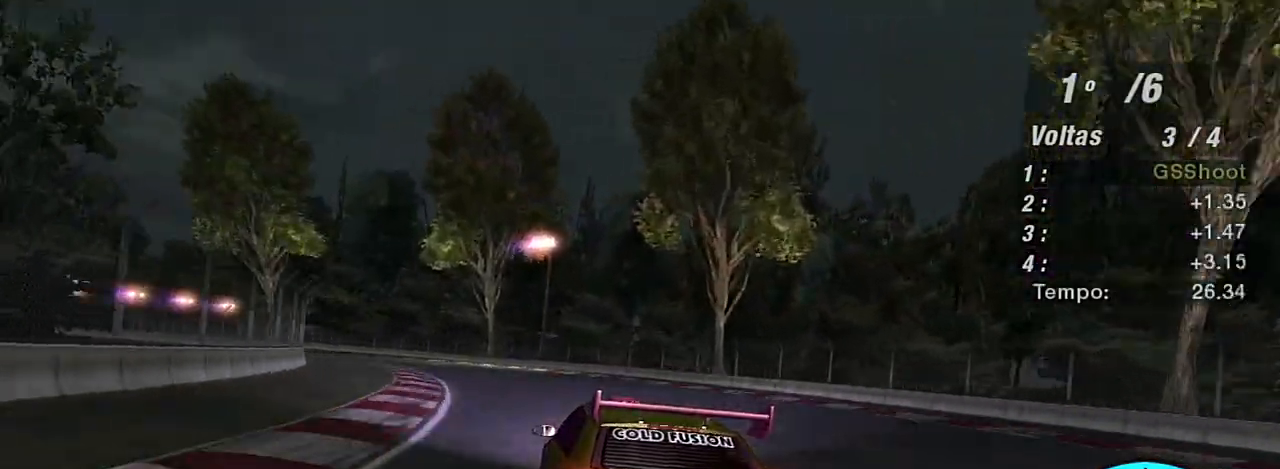
{"buttons": ["R2", "R3"], "left_stick": "center", "right_stick": "center", "events": [[134, "R3", "down"], [501, "left_stick", "center"]]}
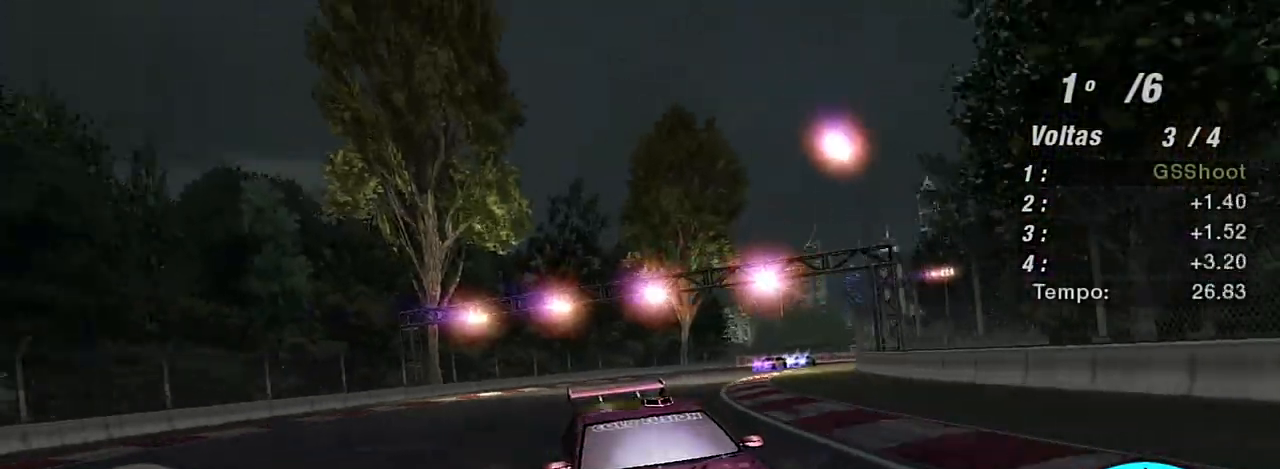
{"buttons": ["R2"], "left_stick": "up-left", "right_stick": "center", "events": [[100, "R3", "up"], [133, "left_stick", "left"], [400, "left_stick", "up-left"]]}
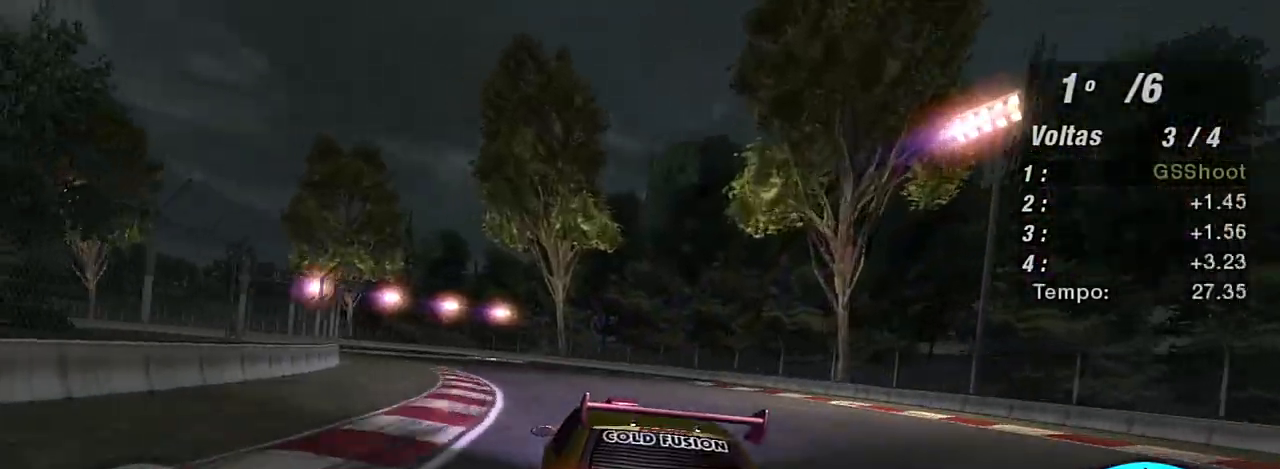
{"buttons": ["R2"], "left_stick": "up-left", "right_stick": "center", "events": []}